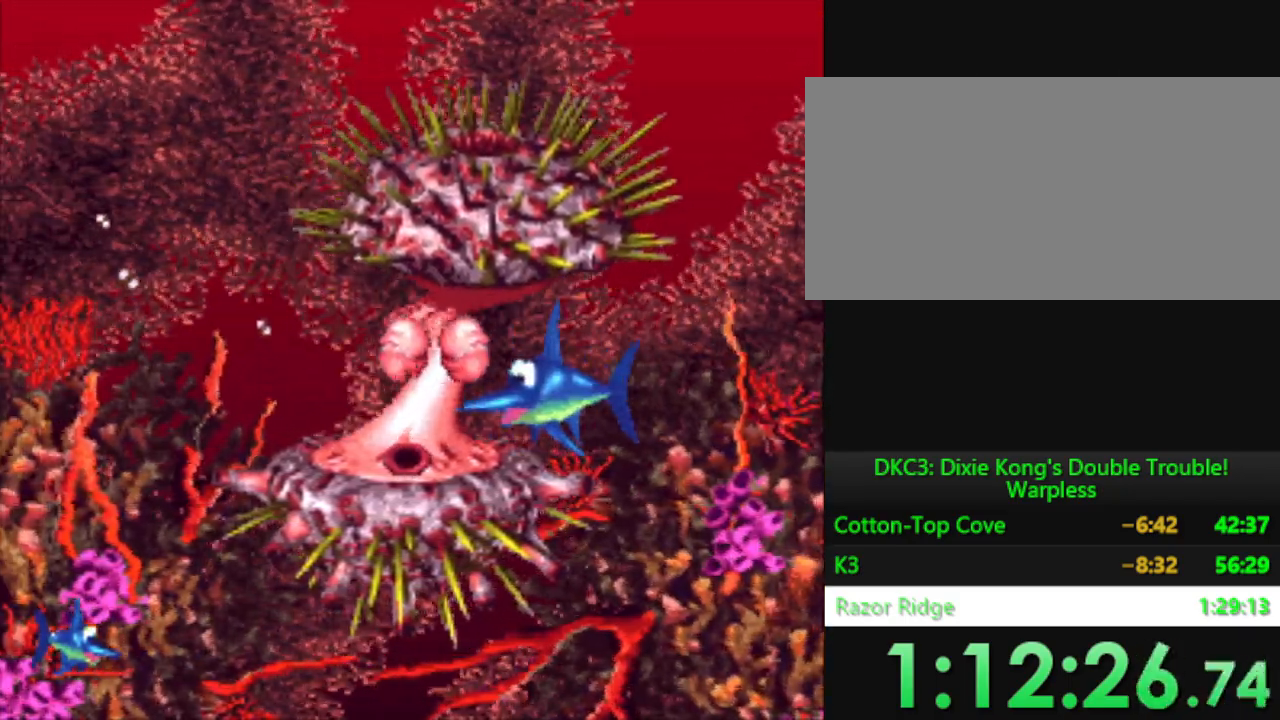
Gameplay with a controller (Nintendo layout); each line is a JSON object with the inputs held at the frame after it. "events" lists button and stick changes between this image and that frame as [ms after this image, input, new state], when the widget could be followed in between. Not read: L3 R3.
{"buttons": [], "events": [[317, "DPAD_LEFT", "down"], [501, "DPAD_LEFT", "up"]]}
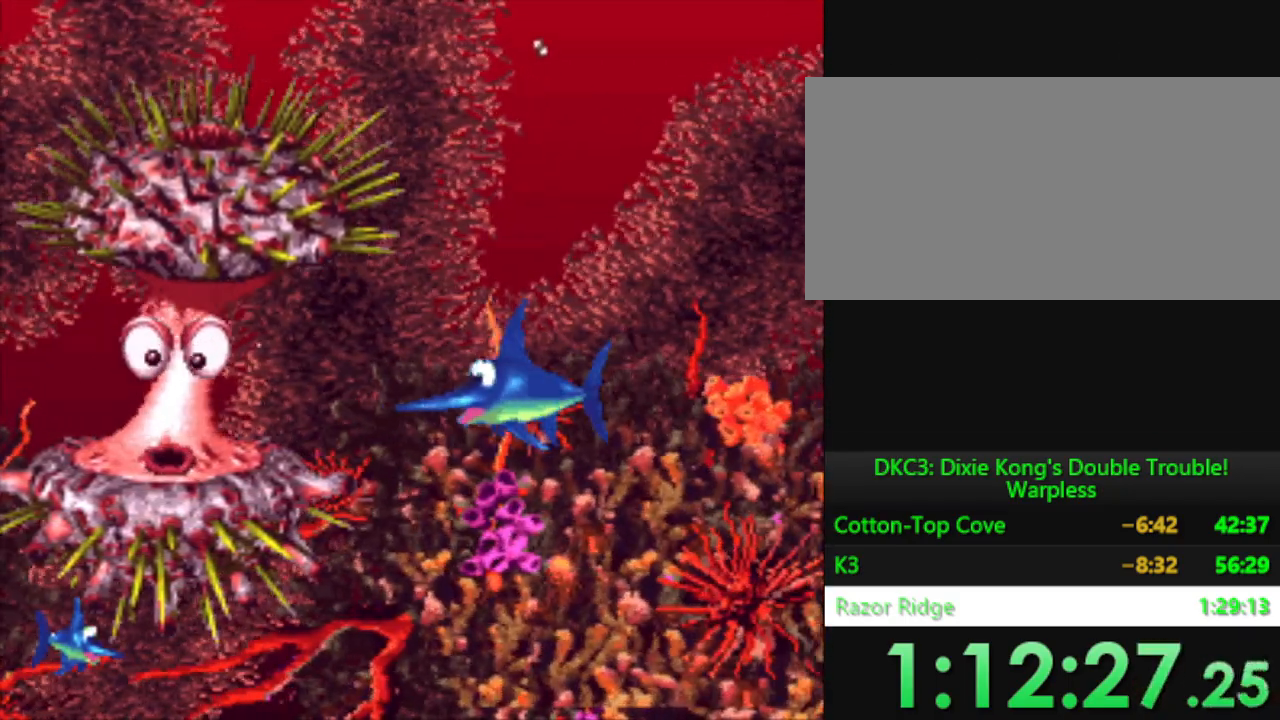
{"buttons": [], "events": []}
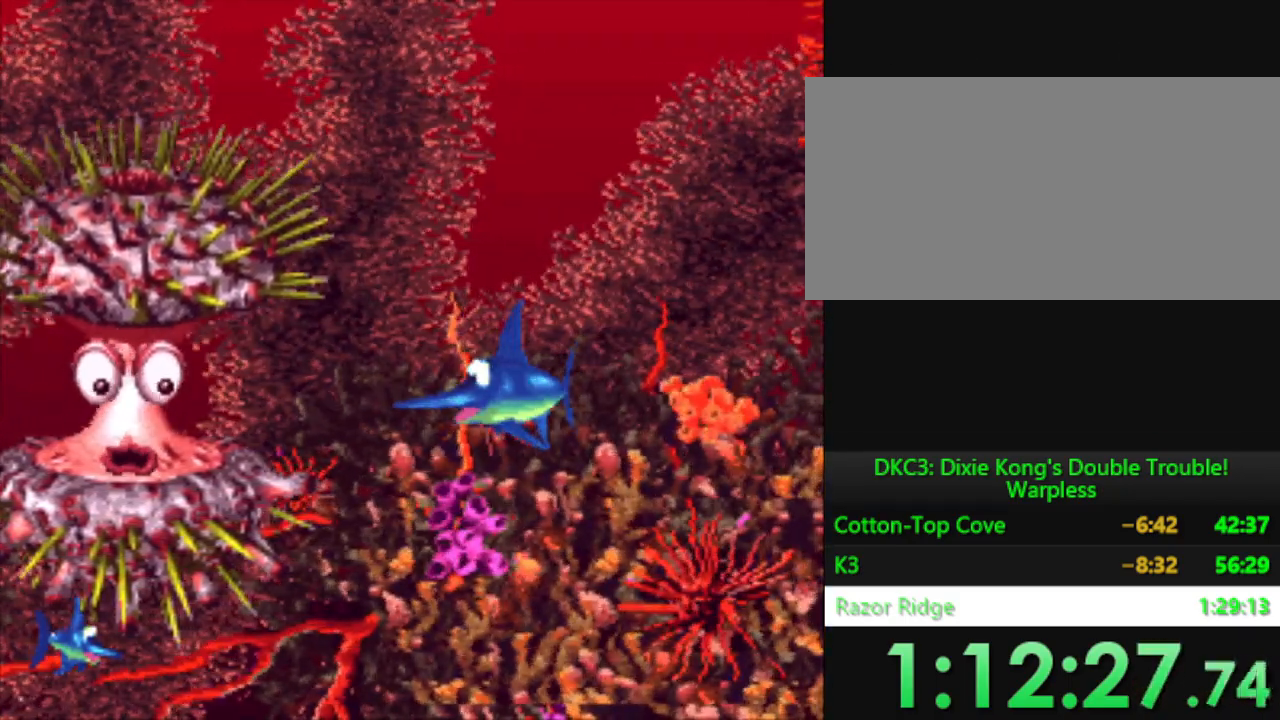
{"buttons": [], "events": []}
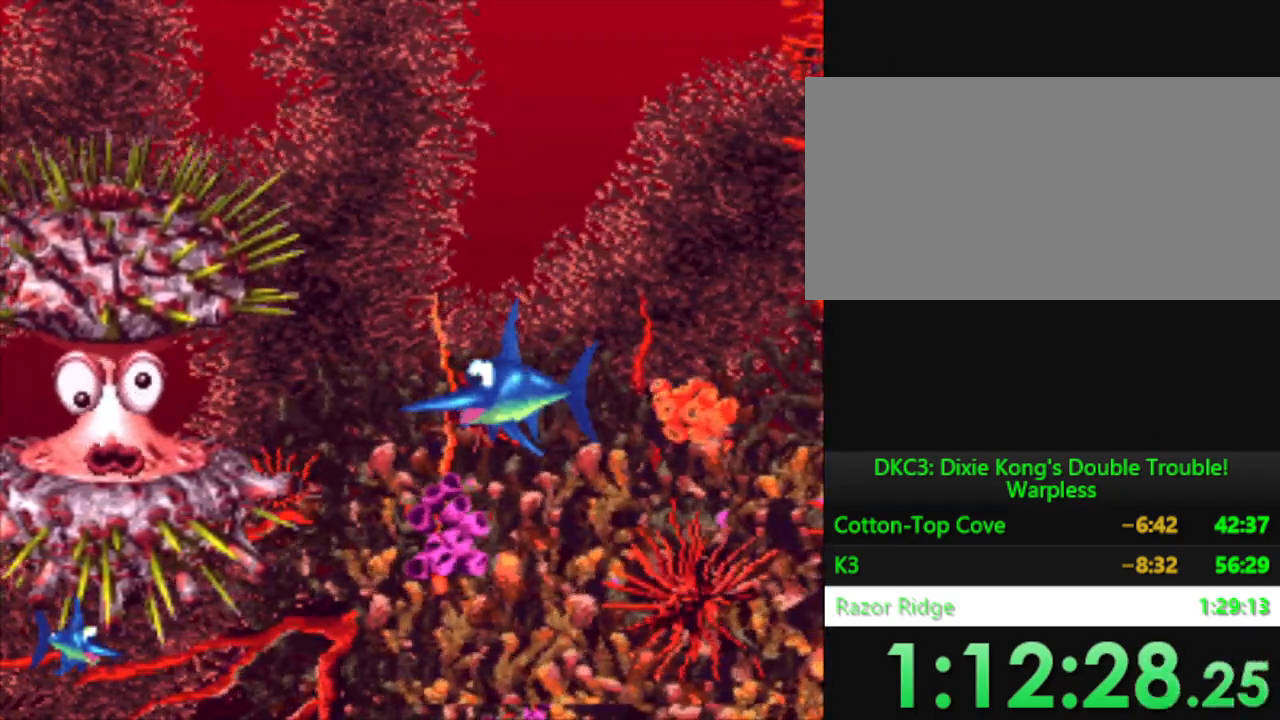
{"buttons": [], "events": [[233, "DPAD_LEFT", "down"], [317, "DPAD_LEFT", "up"]]}